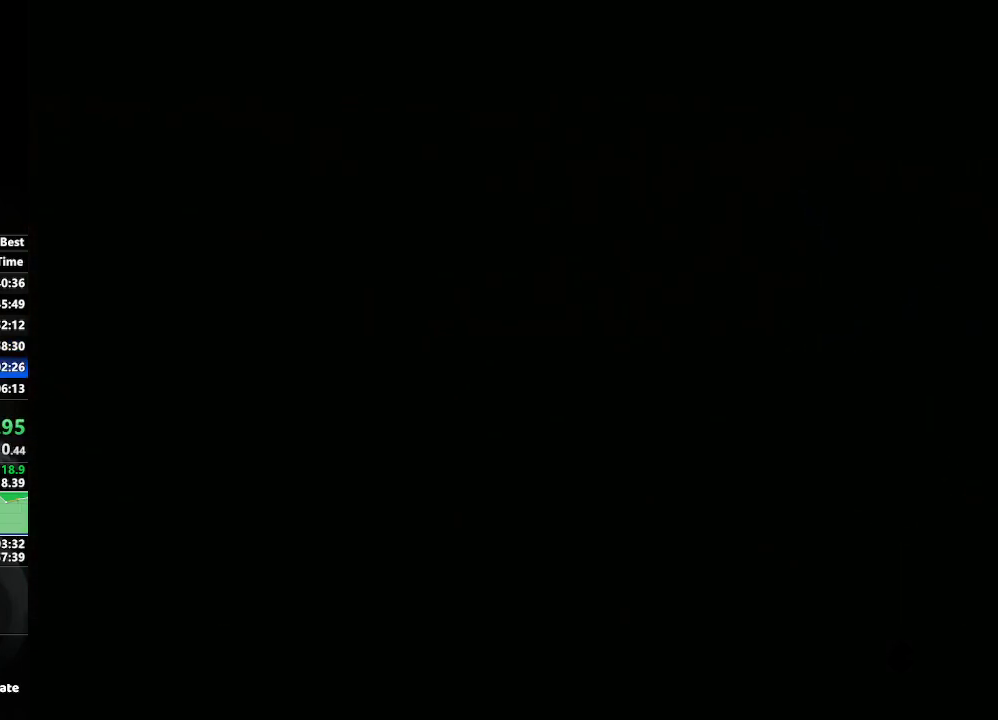
Gameplay with a controller (Nintendo layout); each line is a JSON object with the inputs held at the frame after it. "events" lists button and stick changes between this image and that frame as [ms after this image, input, new state], when the widget could be followed in between. Not read: L3 R3.
{"buttons": [], "left_stick": "center", "right_stick": "center", "events": []}
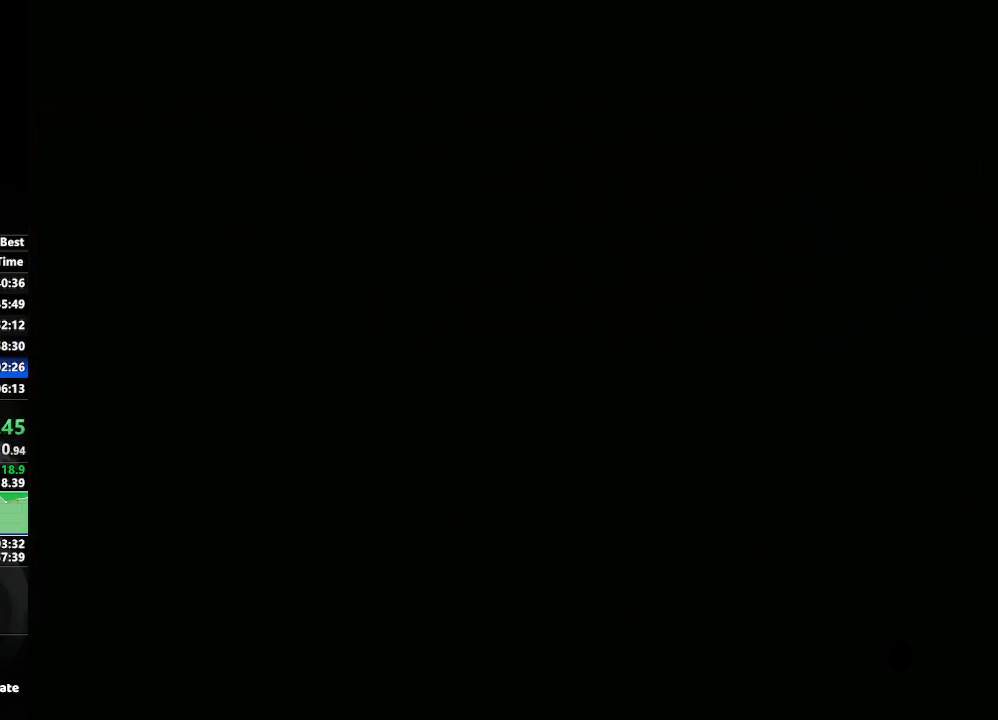
{"buttons": [], "left_stick": "center", "right_stick": "center", "events": []}
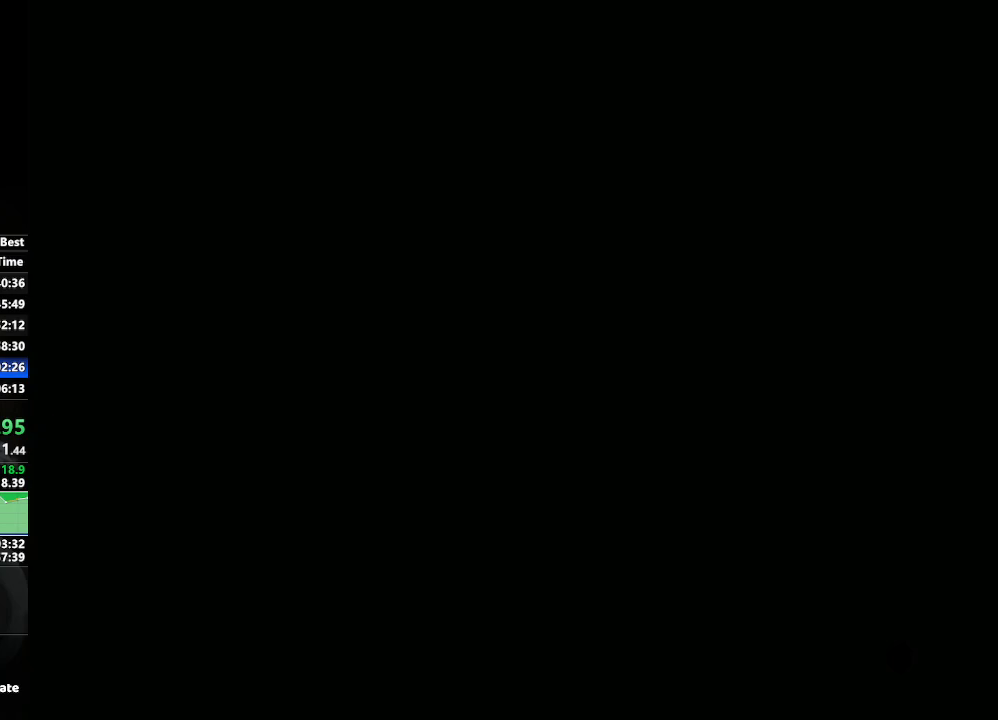
{"buttons": [], "left_stick": "center", "right_stick": "center", "events": []}
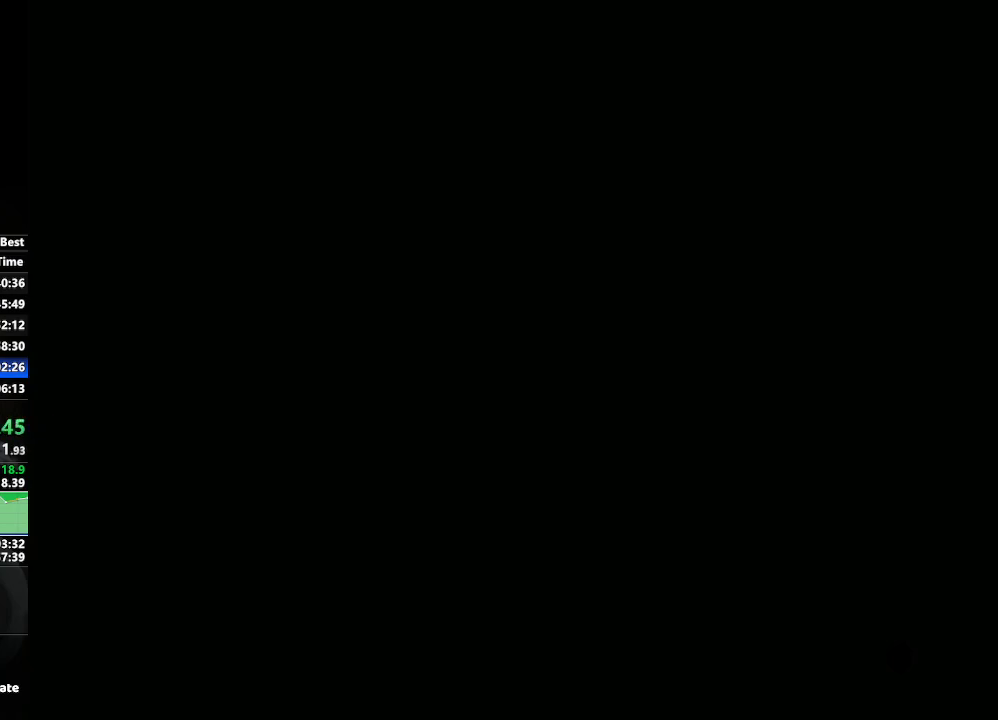
{"buttons": [], "left_stick": "center", "right_stick": "center", "events": []}
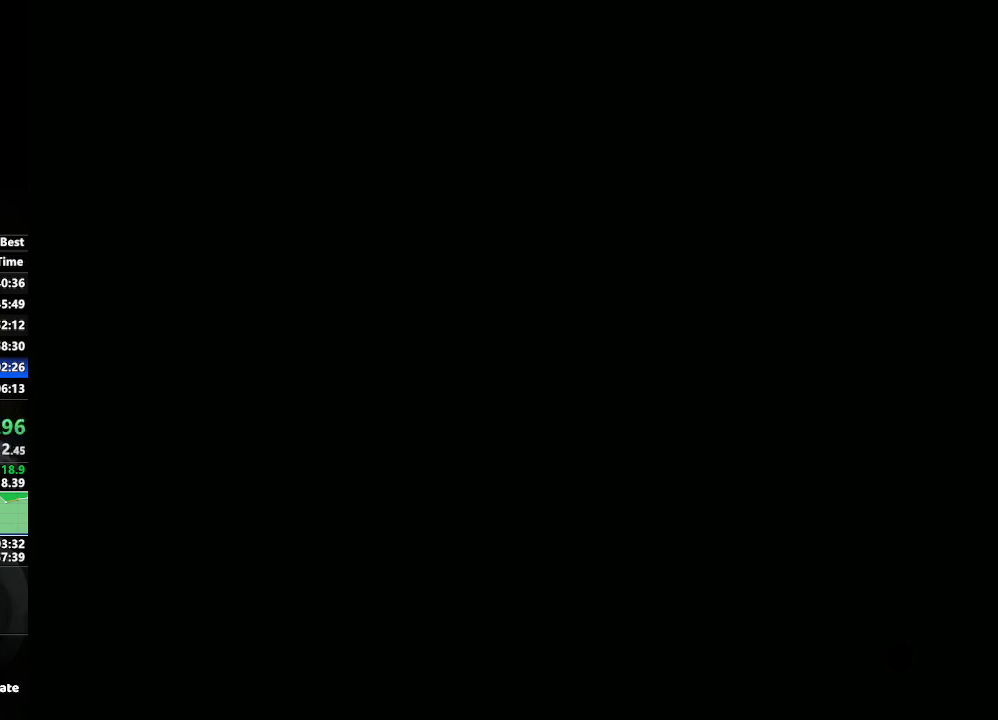
{"buttons": [], "left_stick": "center", "right_stick": "center", "events": []}
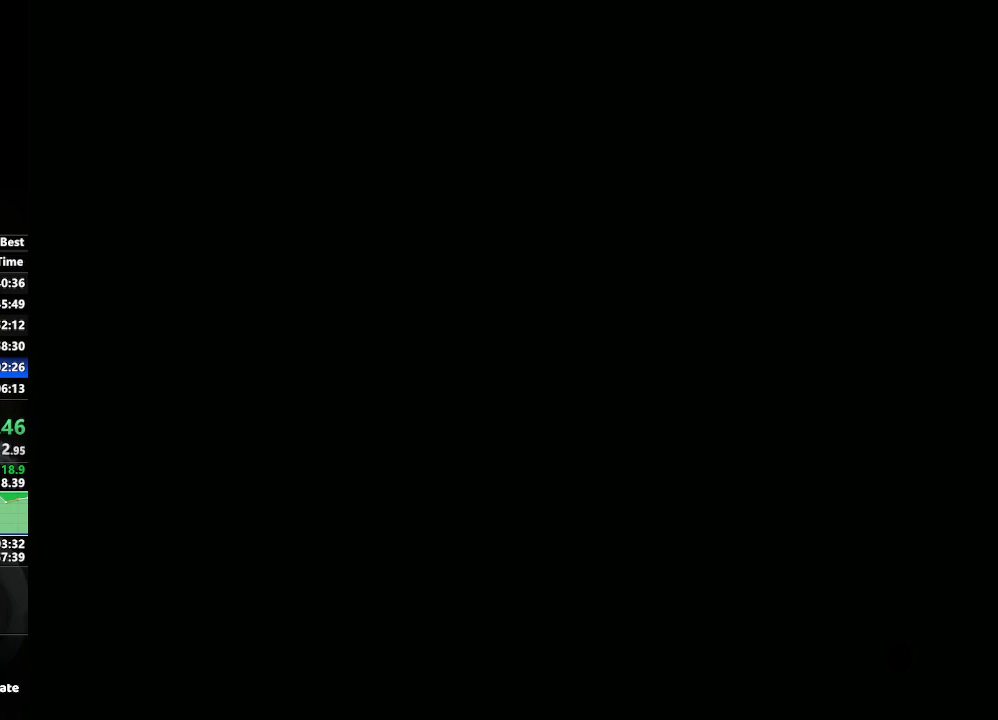
{"buttons": [], "left_stick": "center", "right_stick": "center", "events": []}
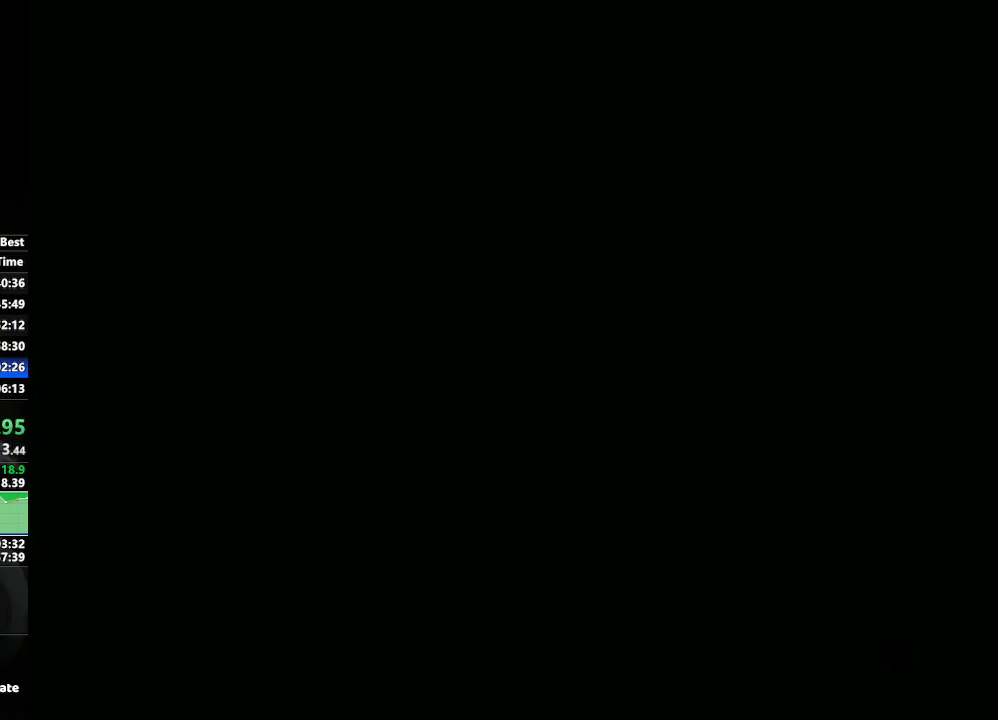
{"buttons": [], "left_stick": "center", "right_stick": "center", "events": []}
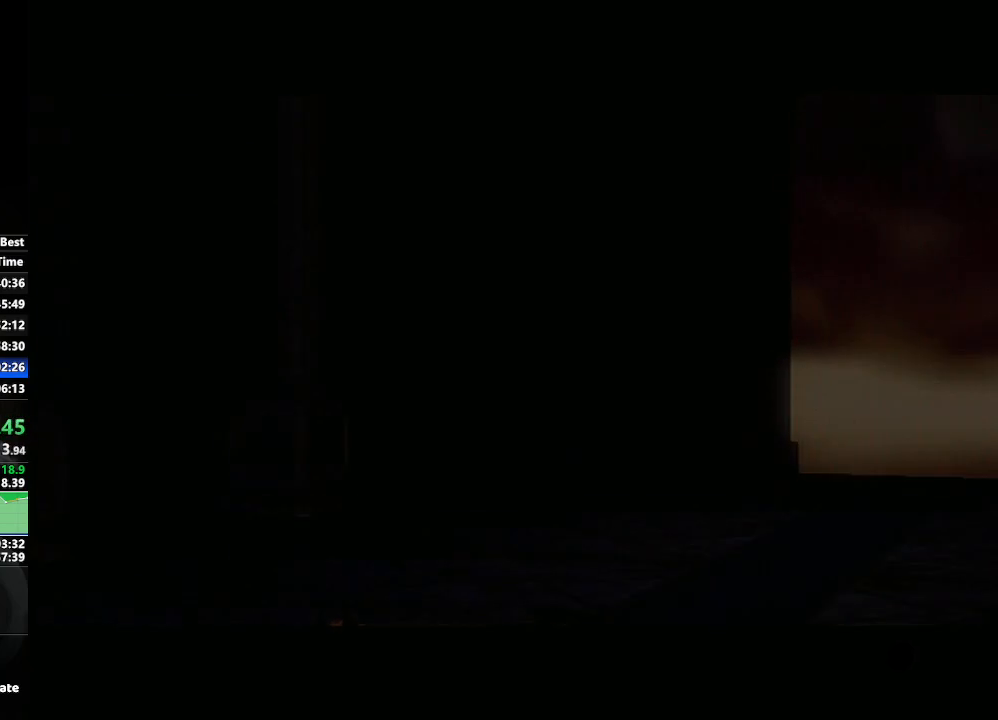
{"buttons": ["START"], "left_stick": "center", "right_stick": "center", "events": [[17, "START", "down"], [133, "START", "up"], [183, "START", "down"], [283, "START", "up"], [350, "START", "down"], [433, "START", "up"], [483, "START", "down"]]}
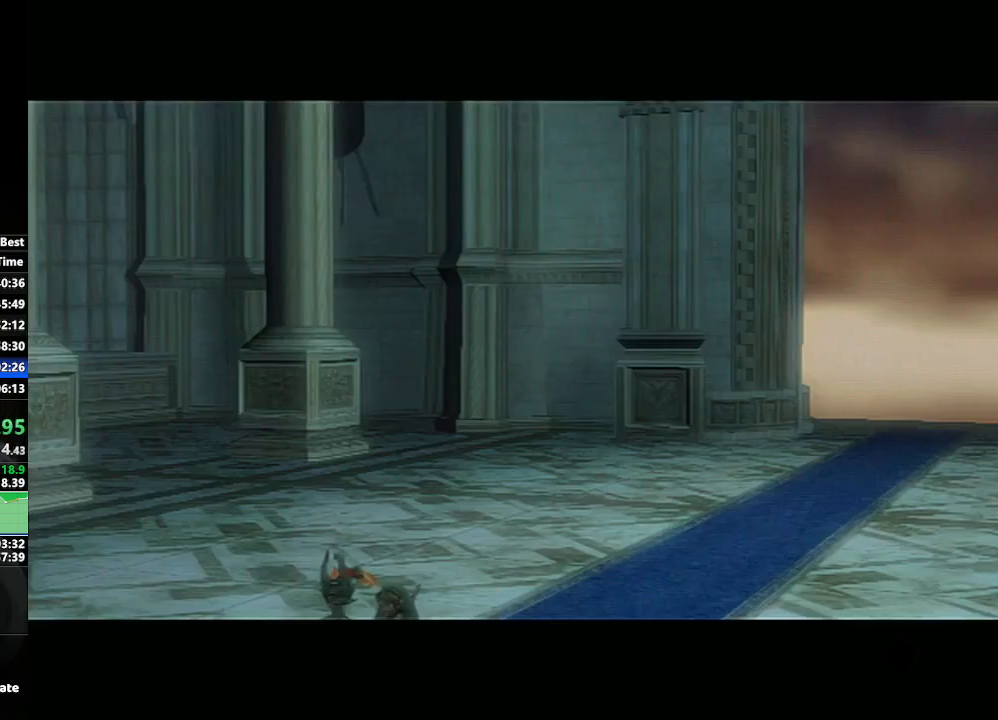
{"buttons": [], "left_stick": "center", "right_stick": "center", "events": [[50, "START", "up"], [133, "START", "down"], [200, "START", "up"], [267, "START", "down"], [367, "START", "up"]]}
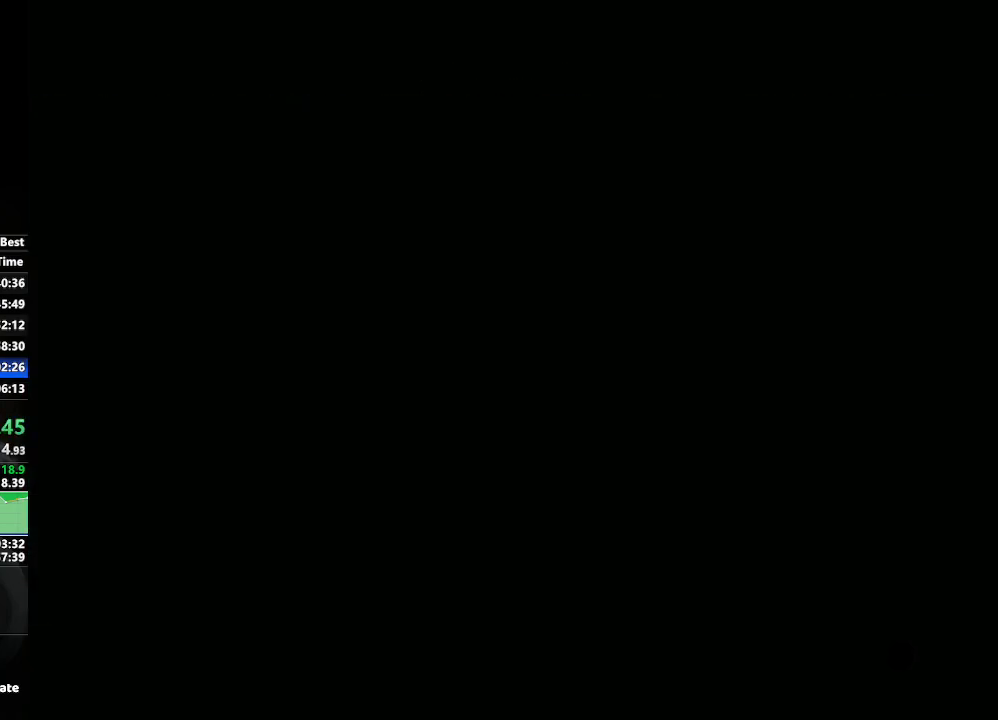
{"buttons": [], "left_stick": "down", "right_stick": "center", "events": [[150, "left_stick", "down"]]}
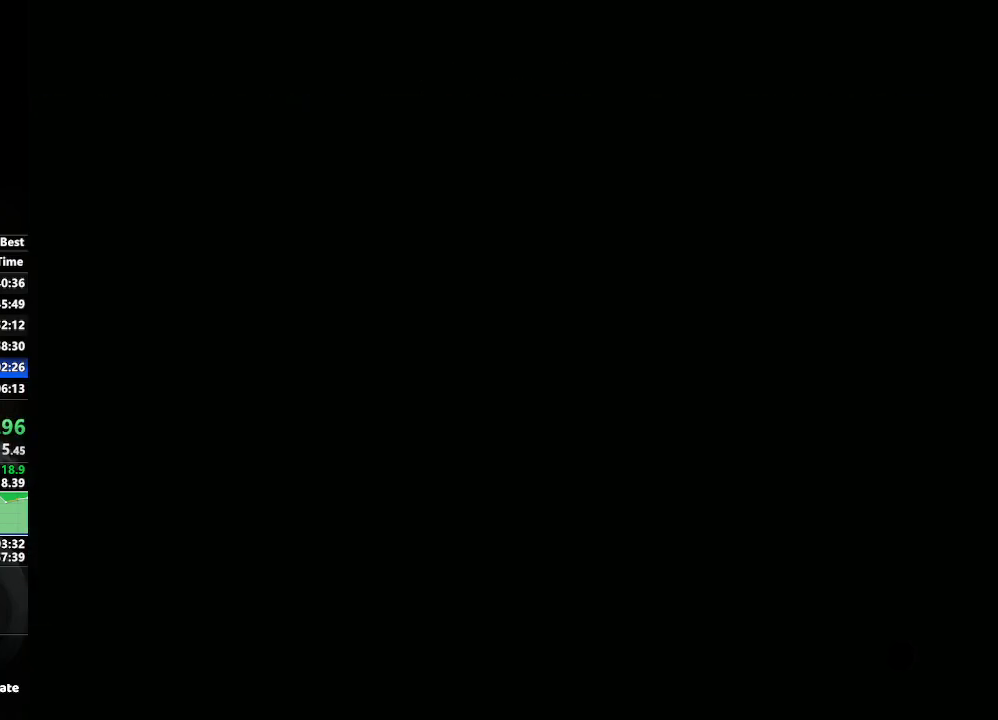
{"buttons": [], "left_stick": "center", "right_stick": "center", "events": [[50, "left_stick", "center"], [250, "left_stick", "left"], [467, "left_stick", "center"]]}
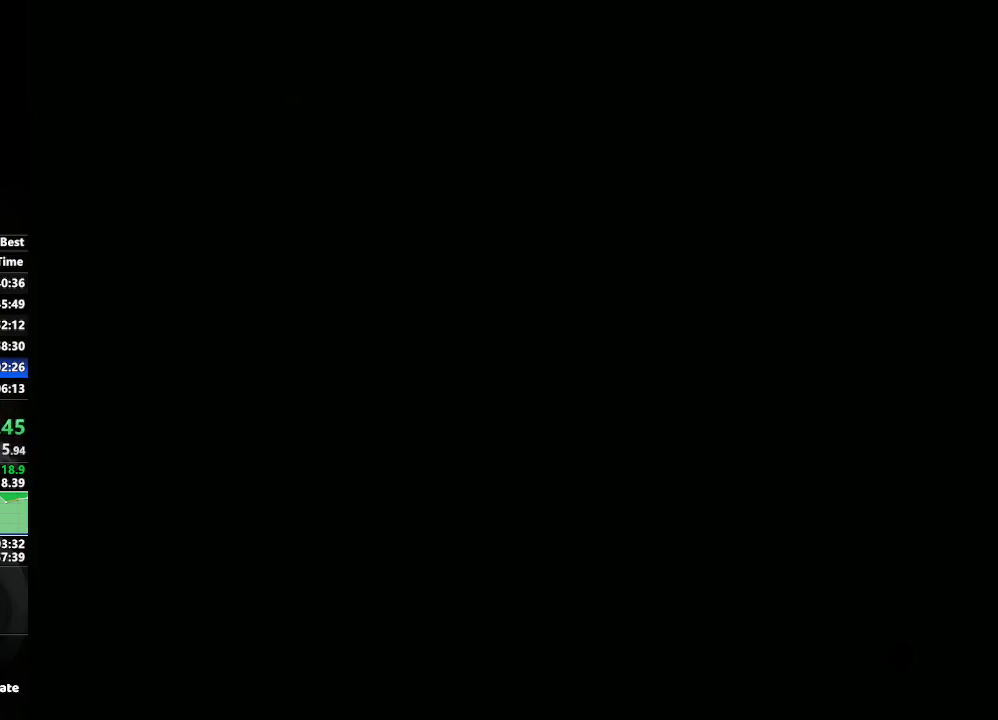
{"buttons": [], "left_stick": "center", "right_stick": "center", "events": [[133, "left_stick", "down-right"], [400, "left_stick", "center"]]}
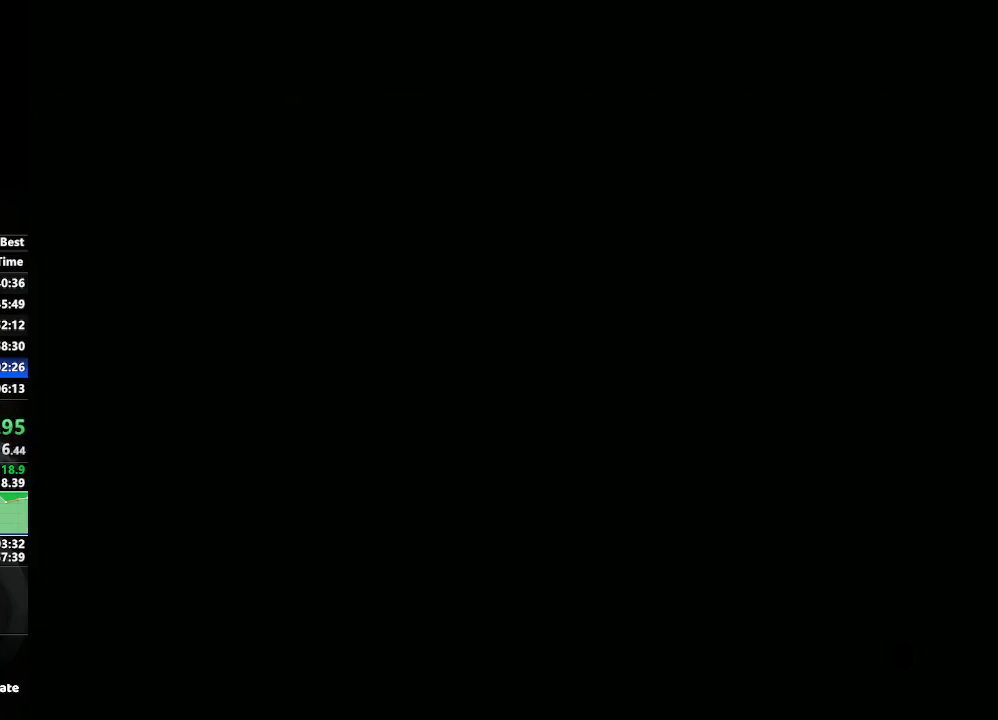
{"buttons": [], "left_stick": "center", "right_stick": "center", "events": []}
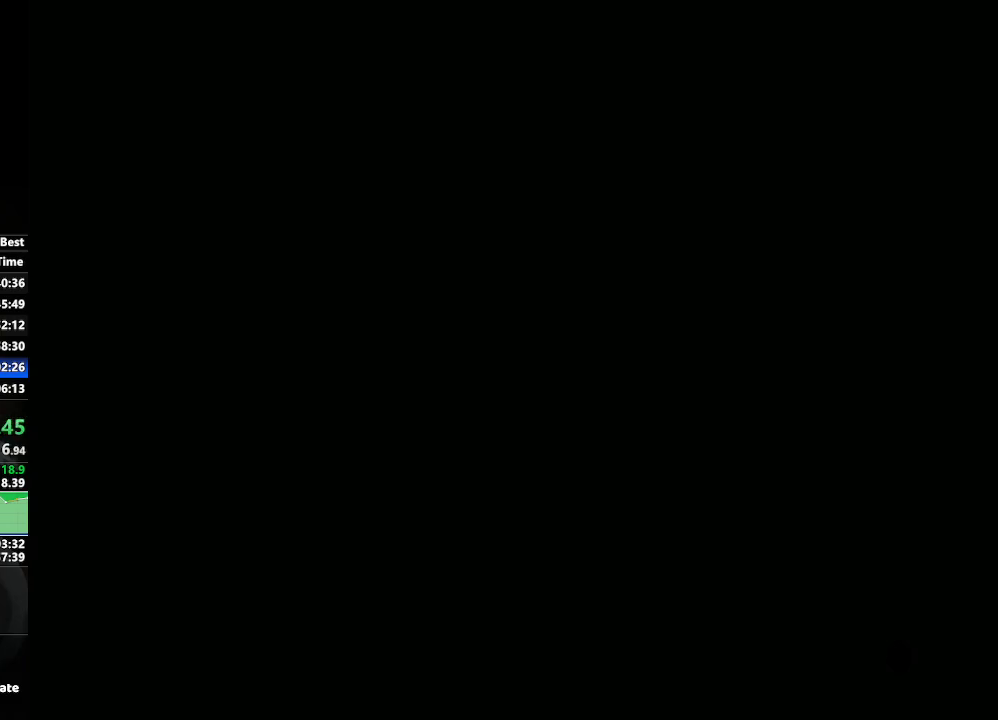
{"buttons": [], "left_stick": "left", "right_stick": "center", "events": [[483, "left_stick", "left"]]}
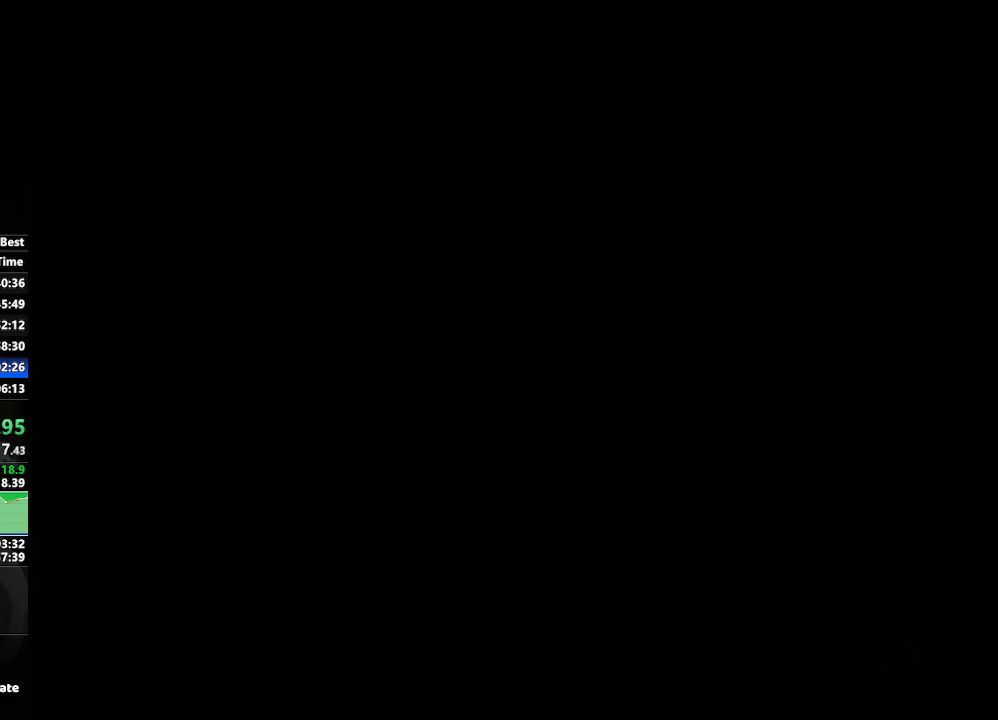
{"buttons": [], "left_stick": "center", "right_stick": "center", "events": [[217, "left_stick", "center"], [267, "left_stick", "down-right"], [467, "left_stick", "center"]]}
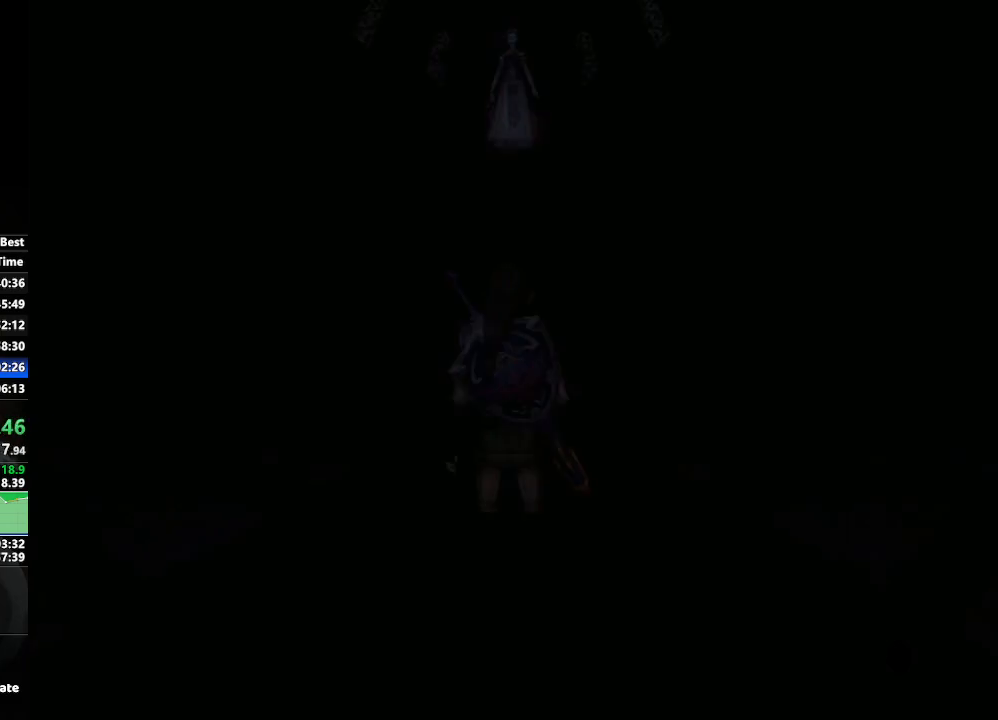
{"buttons": [], "left_stick": "up", "right_stick": "center", "events": [[433, "left_stick", "up"]]}
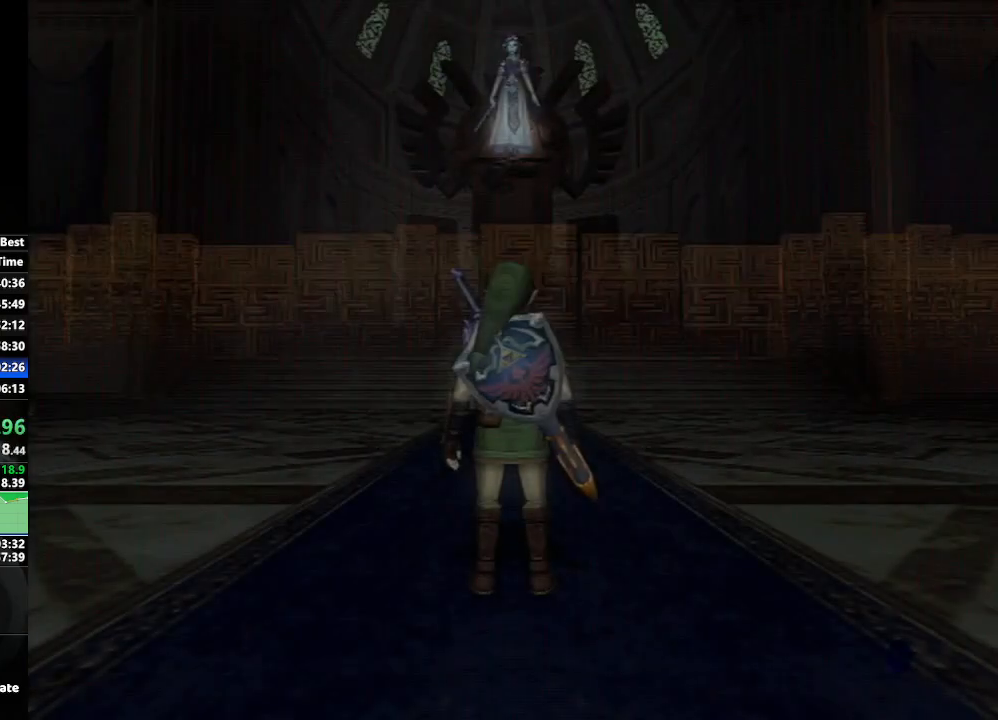
{"buttons": [], "left_stick": "up", "right_stick": "center", "events": []}
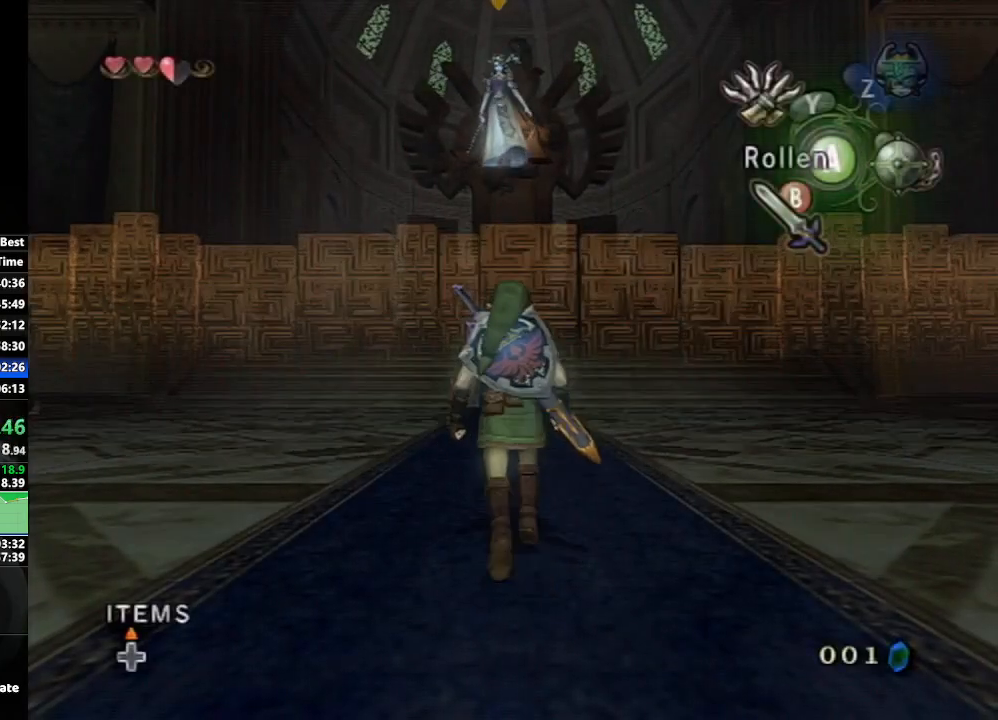
{"buttons": [], "left_stick": "up", "right_stick": "center", "events": [[83, "left_stick", "left"], [183, "left_stick", "down"], [333, "left_stick", "right"], [483, "left_stick", "up"]]}
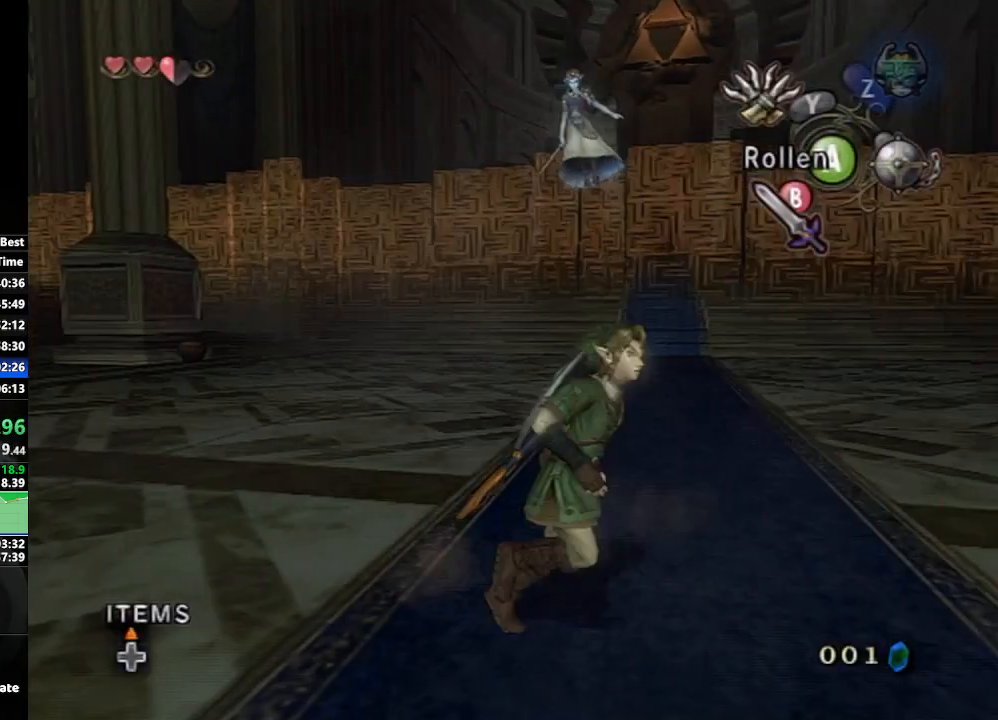
{"buttons": [], "left_stick": "up-right", "right_stick": "center", "events": [[100, "left_stick", "left"], [283, "left_stick", "down-right"], [450, "left_stick", "up-right"]]}
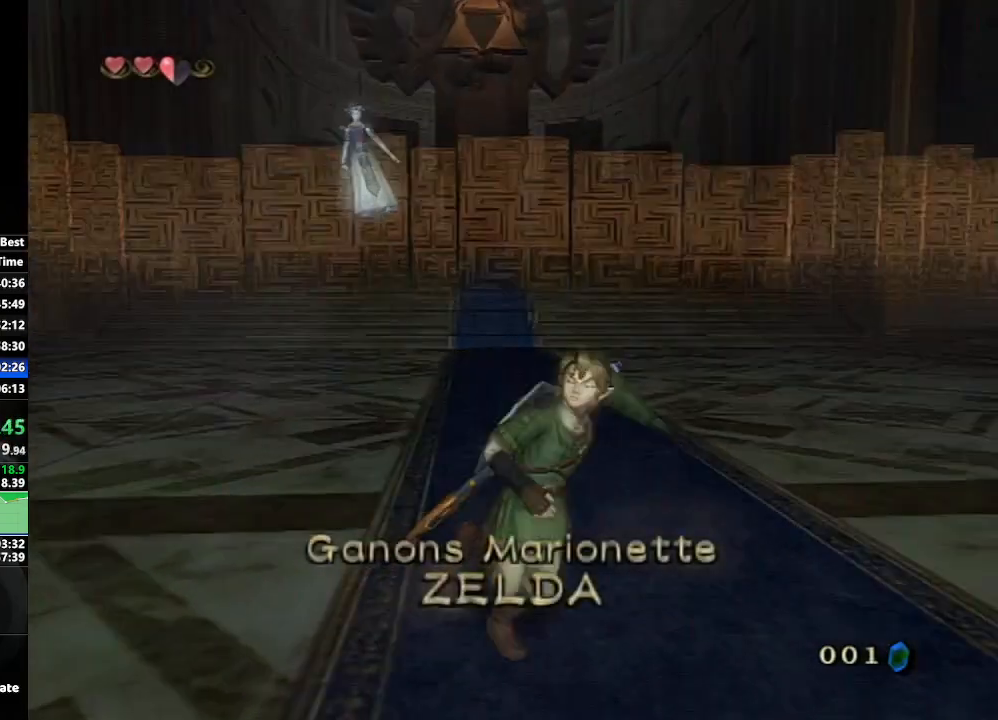
{"buttons": [], "left_stick": "up-right", "right_stick": "center", "events": [[83, "left_stick", "up-left"], [217, "left_stick", "down-left"], [350, "left_stick", "down-right"], [500, "left_stick", "up-right"]]}
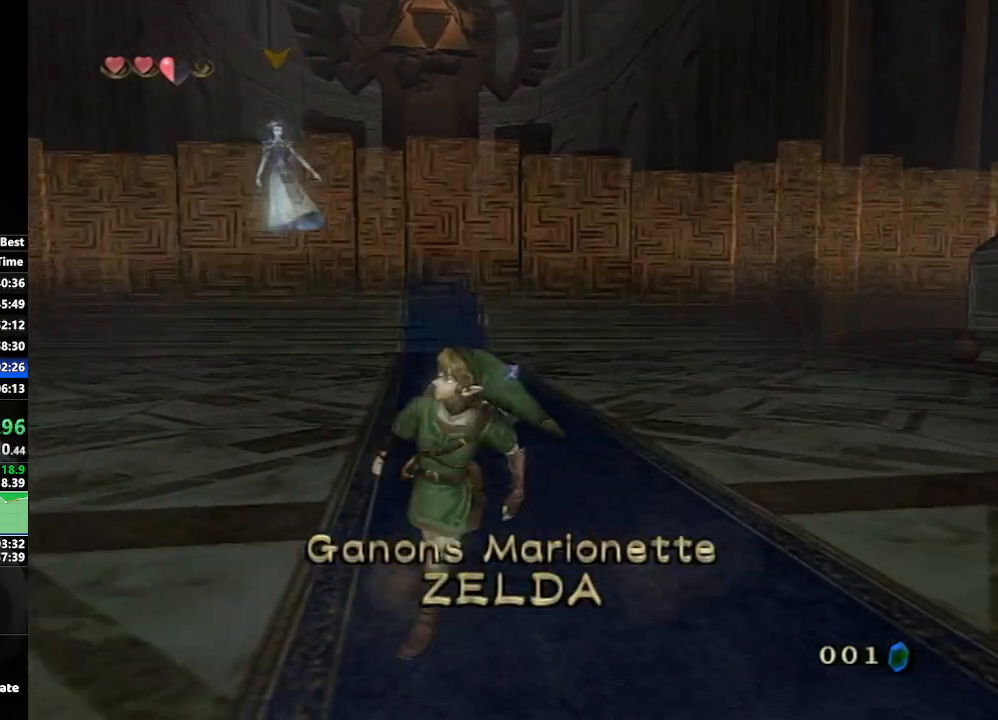
{"buttons": [], "left_stick": "down", "right_stick": "center", "events": [[33, "B", "down"], [167, "B", "up"], [183, "left_stick", "up-left"], [250, "left_stick", "left"], [450, "left_stick", "down"]]}
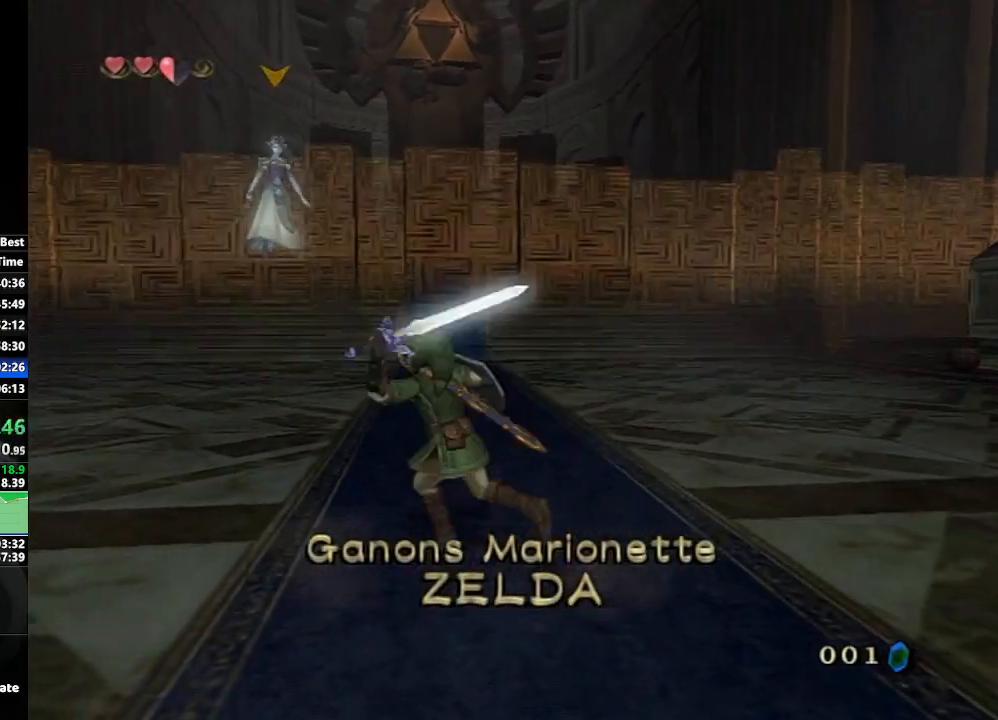
{"buttons": [], "left_stick": "down-left", "right_stick": "center", "events": [[83, "left_stick", "right"], [217, "left_stick", "up"], [367, "left_stick", "left"], [450, "left_stick", "down-left"]]}
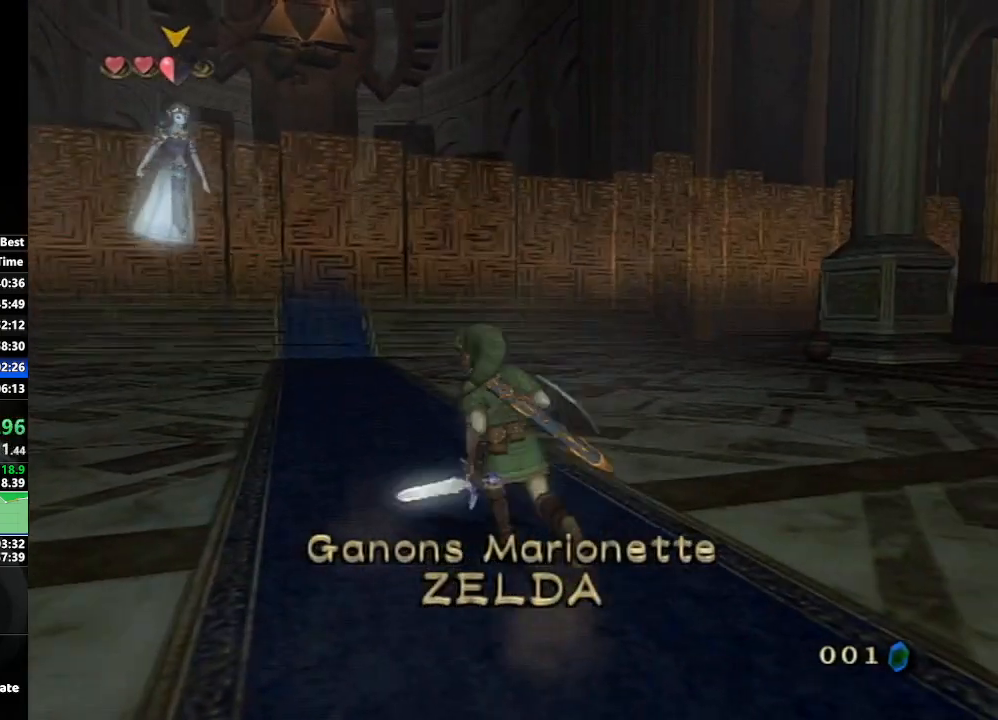
{"buttons": [], "left_stick": "down-left", "right_stick": "center", "events": [[17, "left_stick", "down"], [67, "left_stick", "down-right"], [217, "left_stick", "up-right"], [350, "left_stick", "up-left"], [500, "left_stick", "down-left"]]}
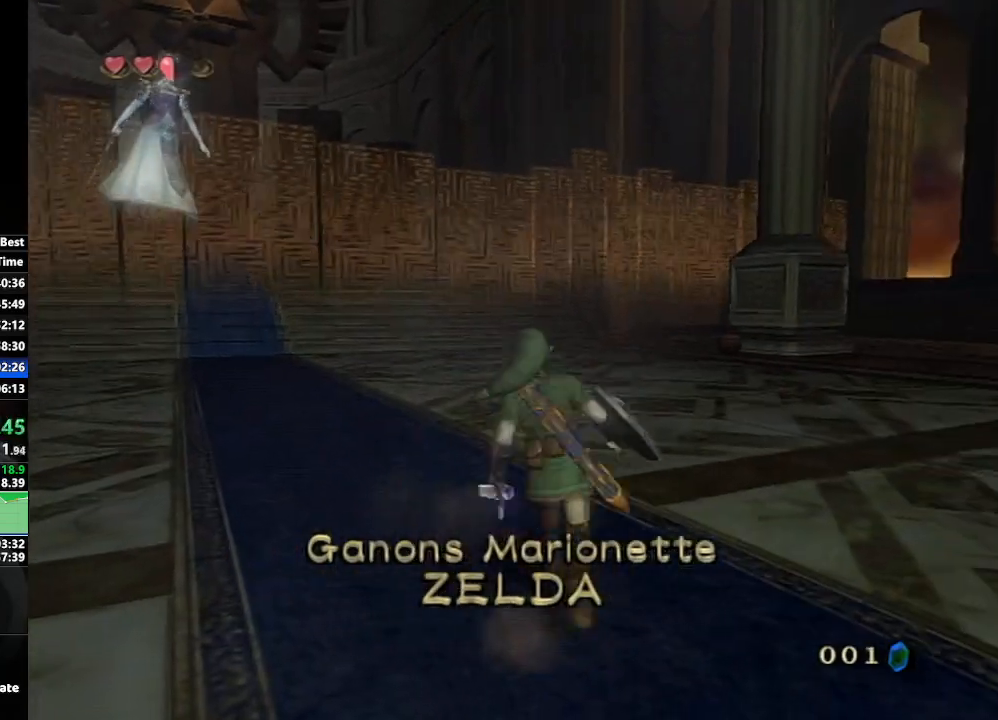
{"buttons": [], "left_stick": "up-left", "right_stick": "center", "events": [[167, "left_stick", "down-right"], [300, "left_stick", "up-right"], [450, "left_stick", "up-left"]]}
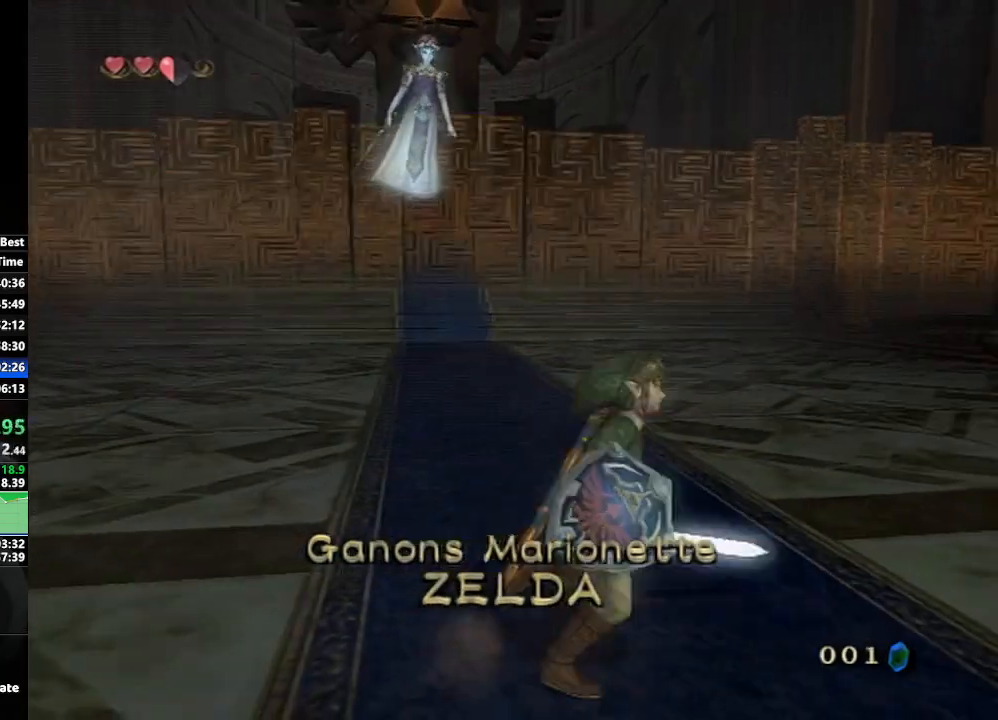
{"buttons": [], "left_stick": "up", "right_stick": "center", "events": [[67, "left_stick", "down-left"], [217, "left_stick", "down-right"], [350, "left_stick", "up-right"], [467, "left_stick", "up"]]}
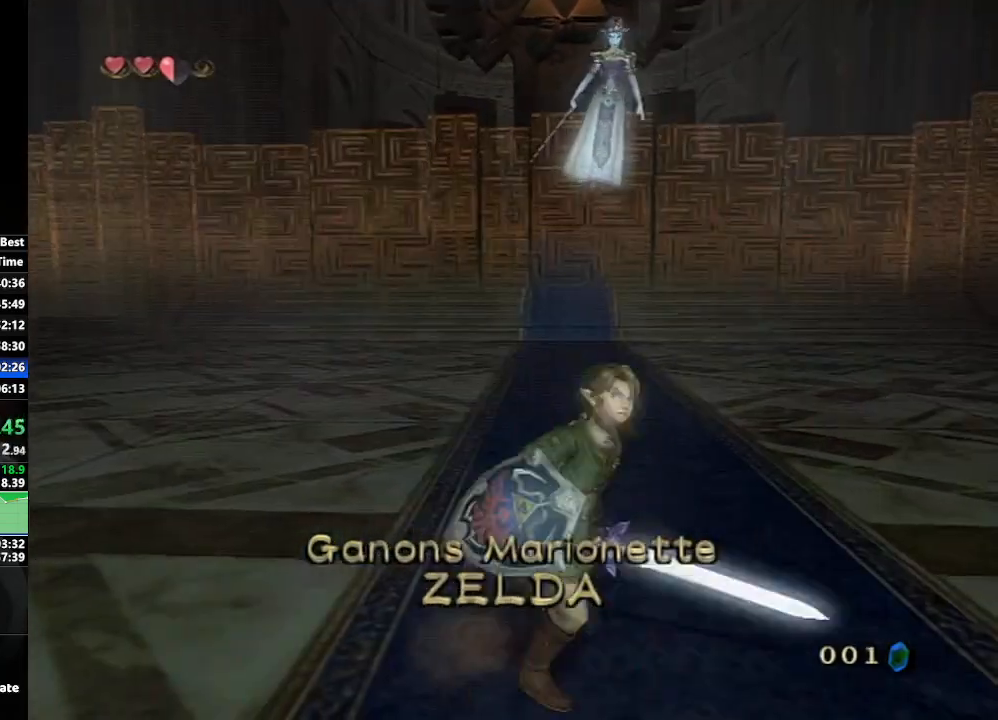
{"buttons": [], "left_stick": "up-right", "right_stick": "center", "events": [[67, "left_stick", "up-left"], [217, "left_stick", "down-left"], [300, "left_stick", "down-right"], [483, "left_stick", "up-right"]]}
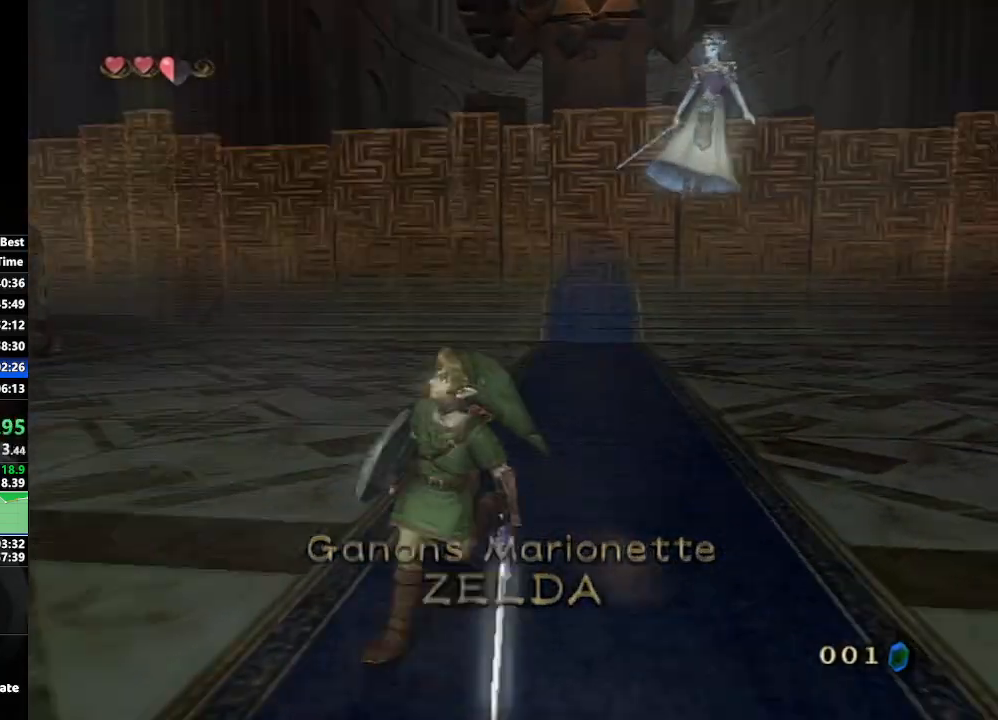
{"buttons": [], "left_stick": "down-right", "right_stick": "center", "events": [[167, "left_stick", "up-left"], [267, "left_stick", "down-left"], [433, "left_stick", "down-right"]]}
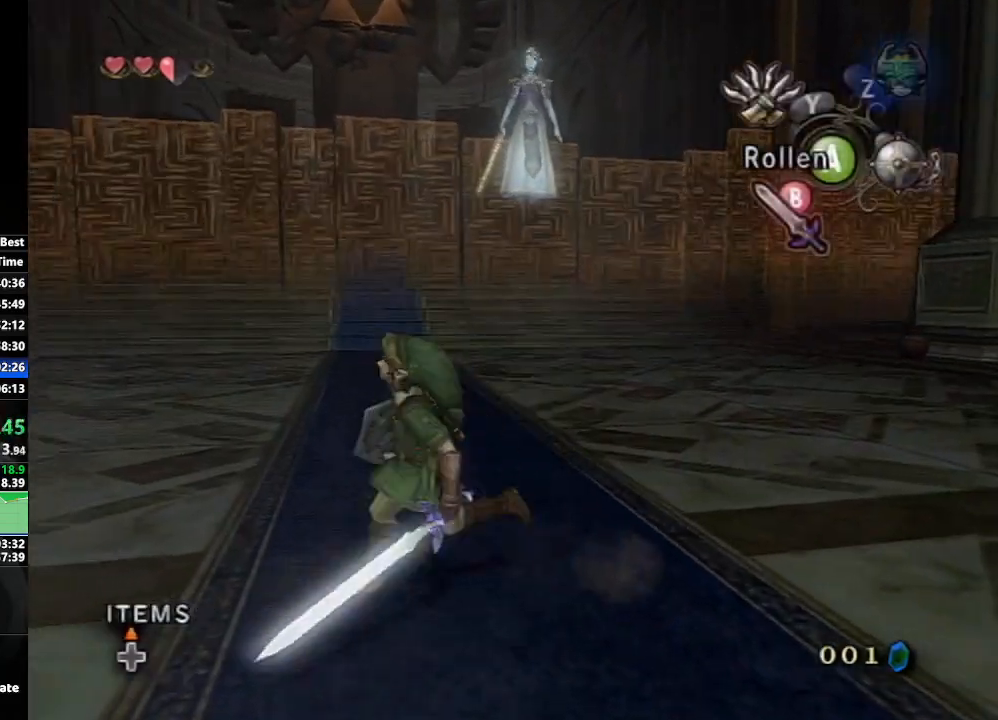
{"buttons": [], "left_stick": "center", "right_stick": "center", "events": [[83, "left_stick", "up-right"], [233, "left_stick", "up-left"], [300, "left_stick", "left"], [467, "left_stick", "center"]]}
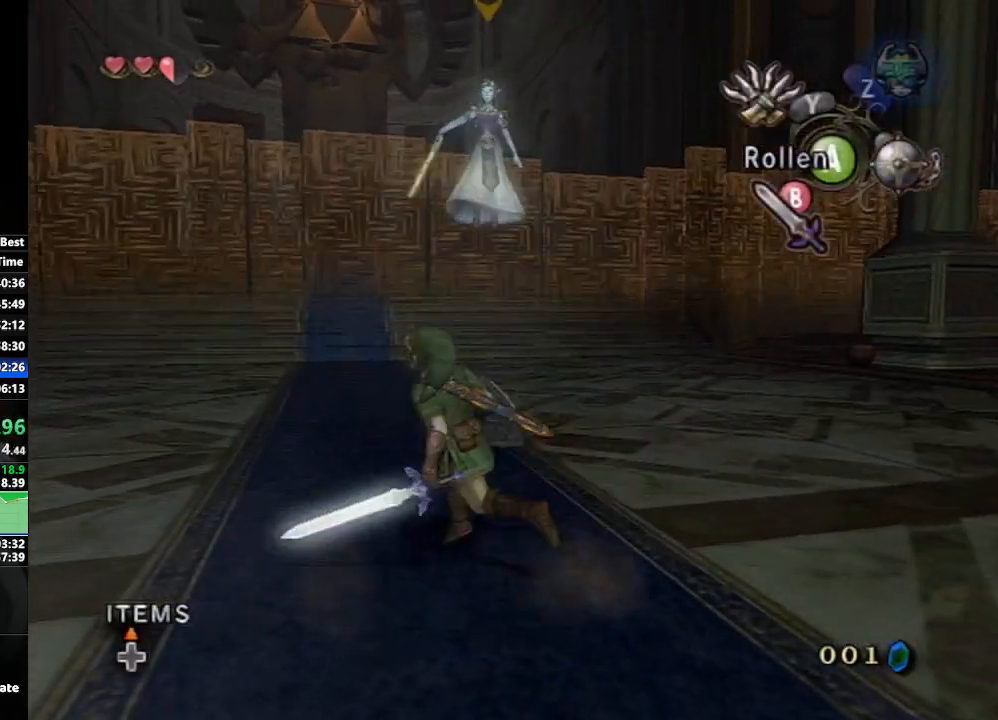
{"buttons": [], "left_stick": "center", "right_stick": "center", "events": []}
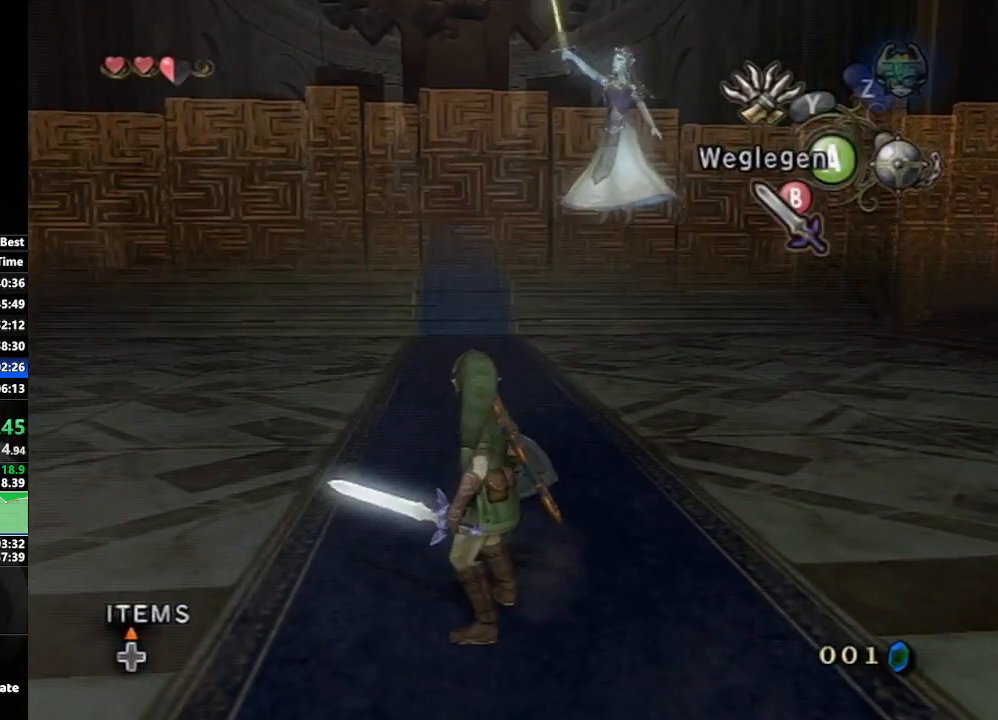
{"buttons": [], "left_stick": "up-right", "right_stick": "center", "events": [[367, "left_stick", "up-right"]]}